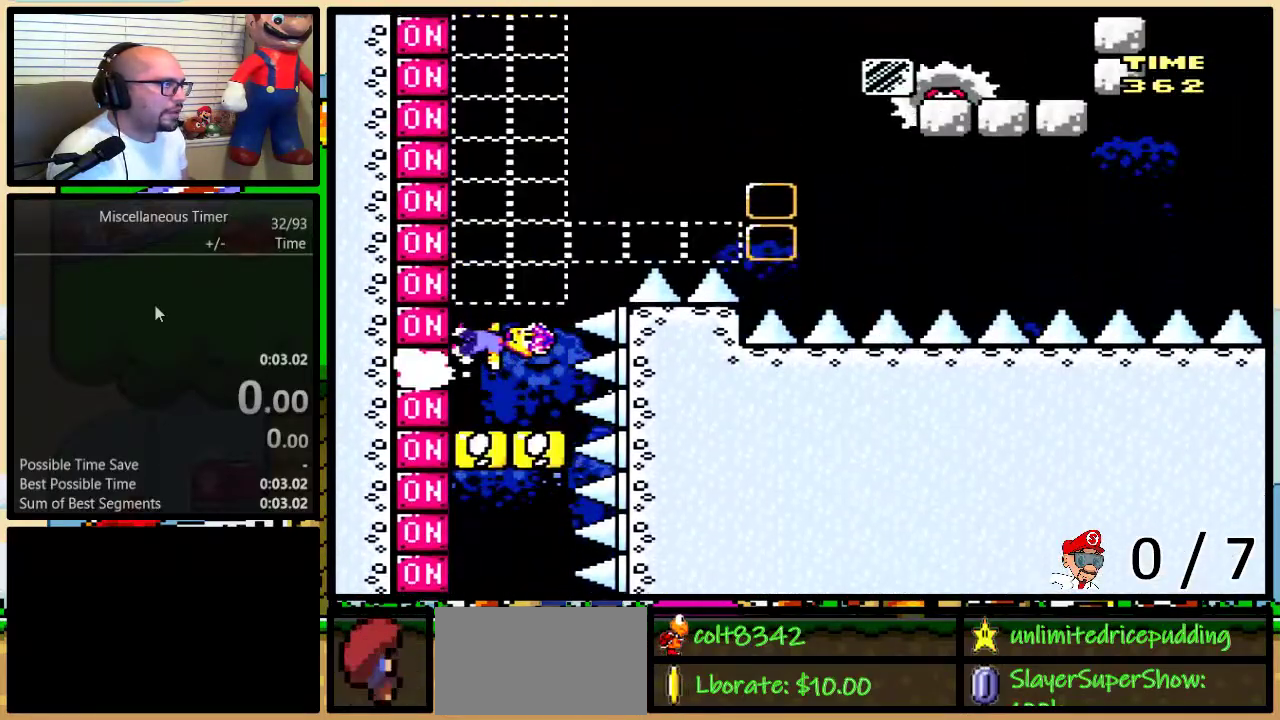
Gameplay with a controller (Nintendo layout); each line is a JSON object with the inputs held at the frame after it. "events" lists button and stick changes between this image and that frame as [ms after this image, input, new state], when the widget could be followed in between. Not read: DPAD_RIGHT L3 R3.
{"buttons": ["B", "Y"], "events": [[450, "B", "down"], [450, "DPAD_LEFT", "up"]]}
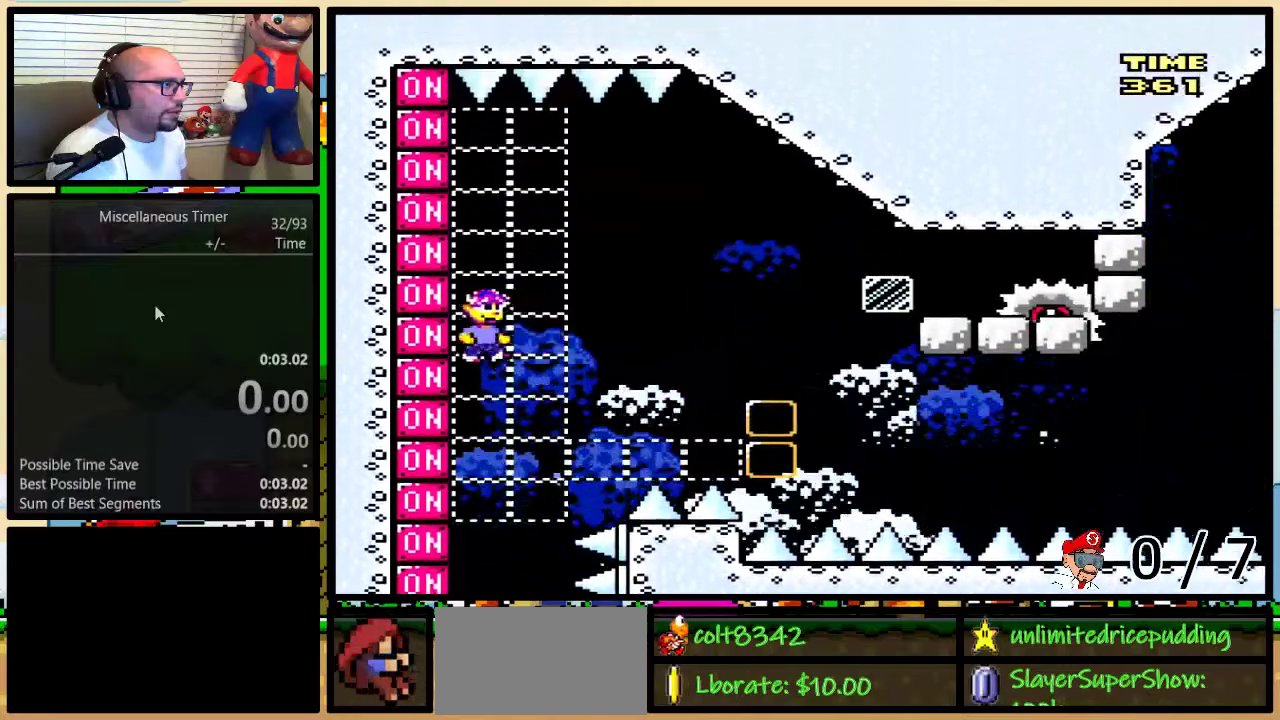
{"buttons": ["B", "Y"], "events": [[133, "Y", "up"], [167, "DPAD_LEFT", "down"], [200, "Y", "down"], [217, "X", "down"], [250, "DPAD_LEFT", "up"], [317, "B", "up"], [350, "X", "up"], [500, "B", "down"]]}
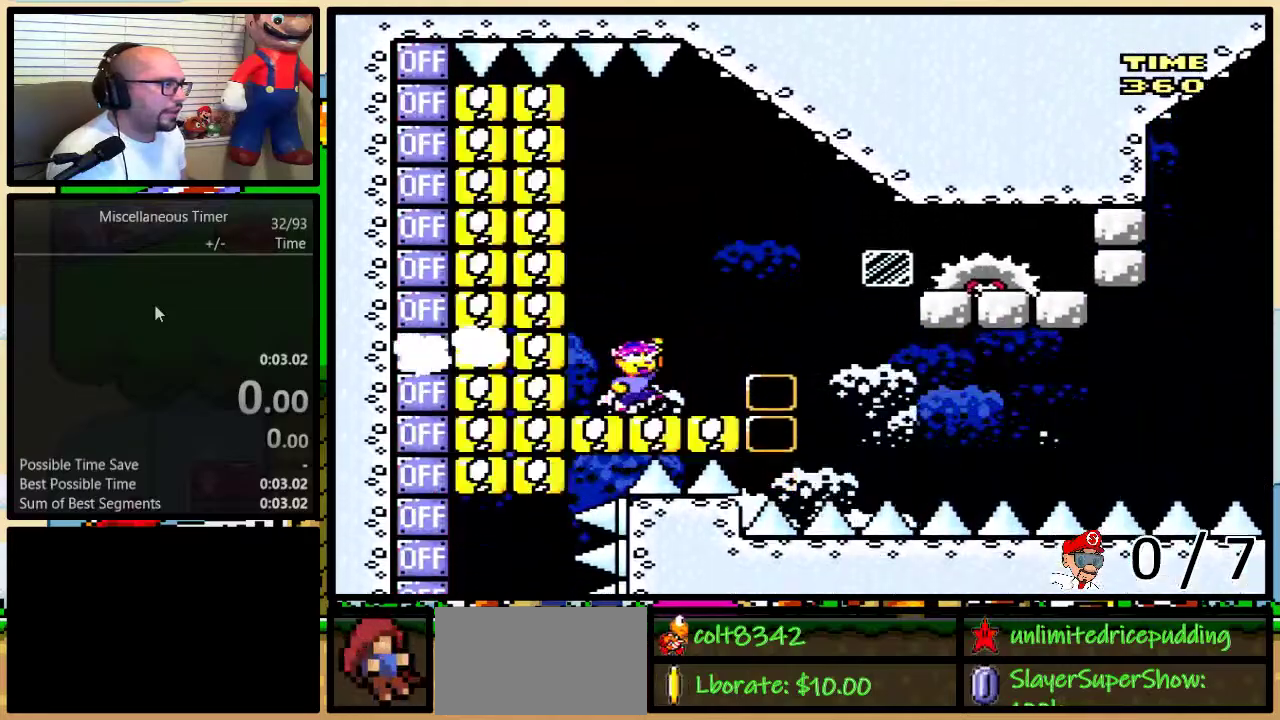
{"buttons": ["B", "Y", "DPAD_LEFT"], "events": [[183, "Y", "up"], [283, "Y", "down"], [317, "DPAD_LEFT", "down"], [350, "B", "up"], [433, "B", "down"]]}
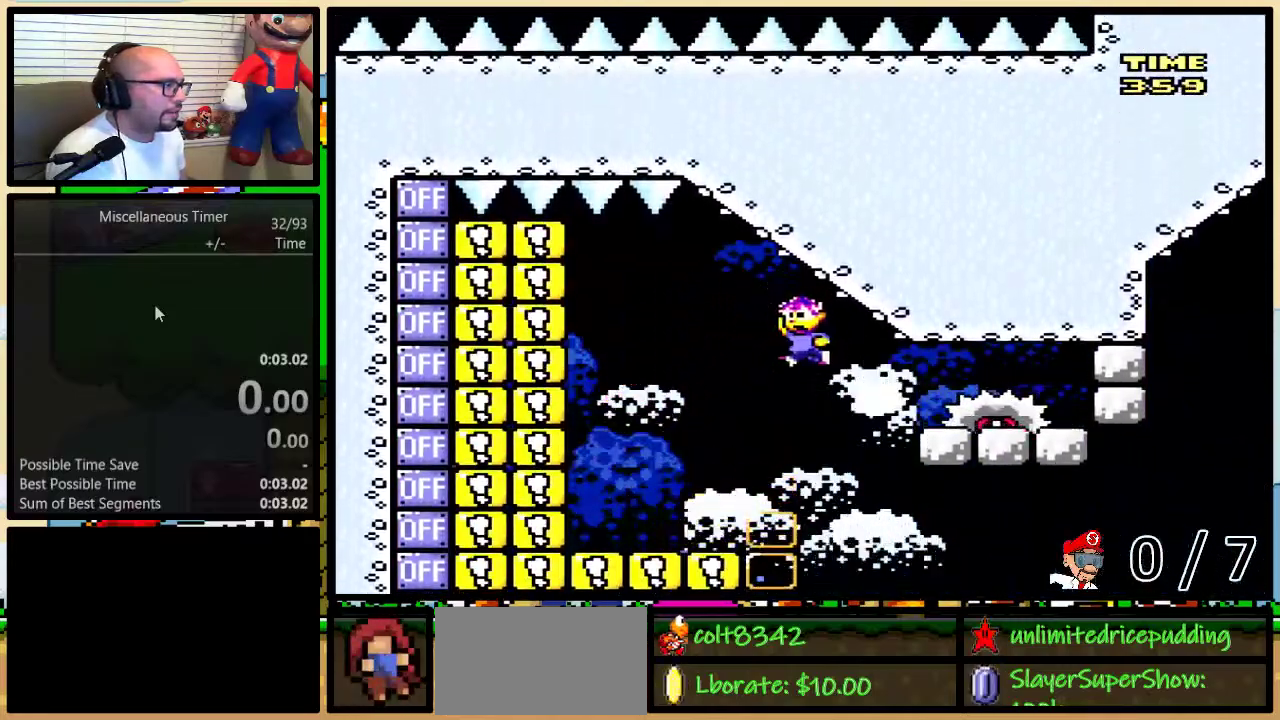
{"buttons": ["X", "DPAD_UP"], "events": [[150, "B", "up"], [300, "DPAD_LEFT", "up"], [350, "DPAD_UP", "down"], [350, "Y", "up"], [400, "A", "down"], [400, "X", "down"], [500, "A", "up"]]}
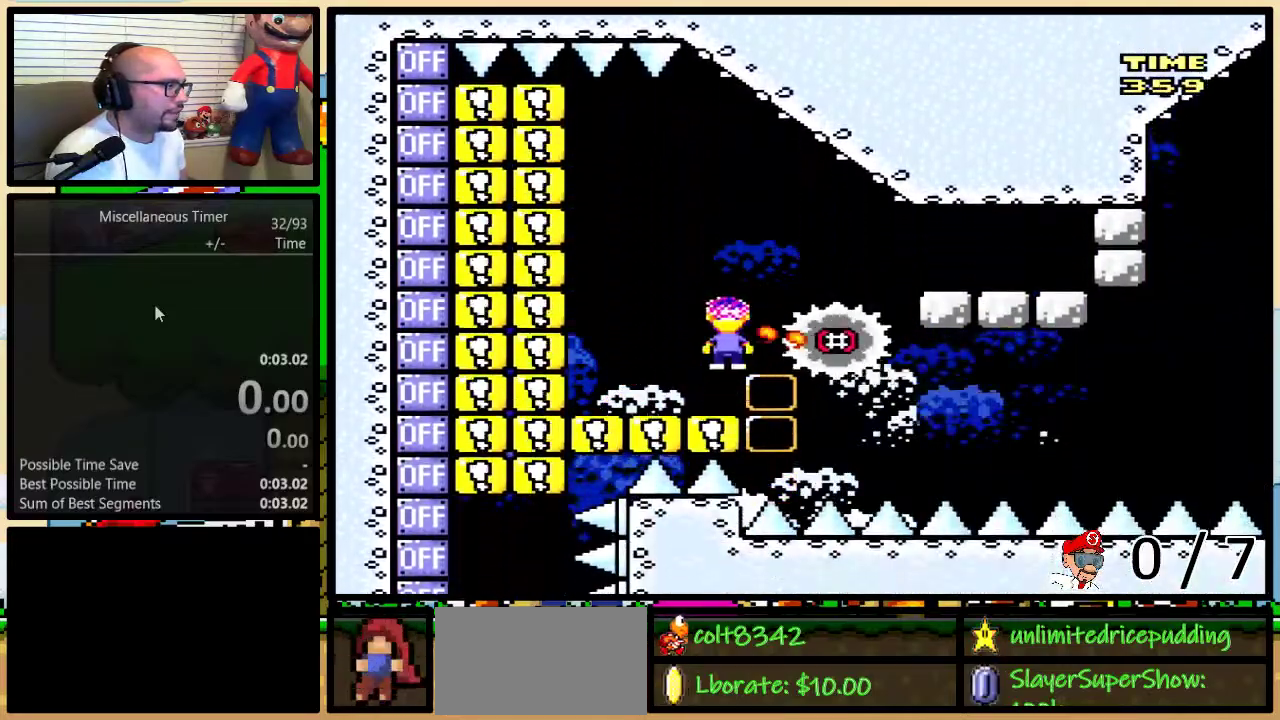
{"buttons": ["A", "X"], "events": [[83, "DPAD_UP", "up"], [350, "A", "down"]]}
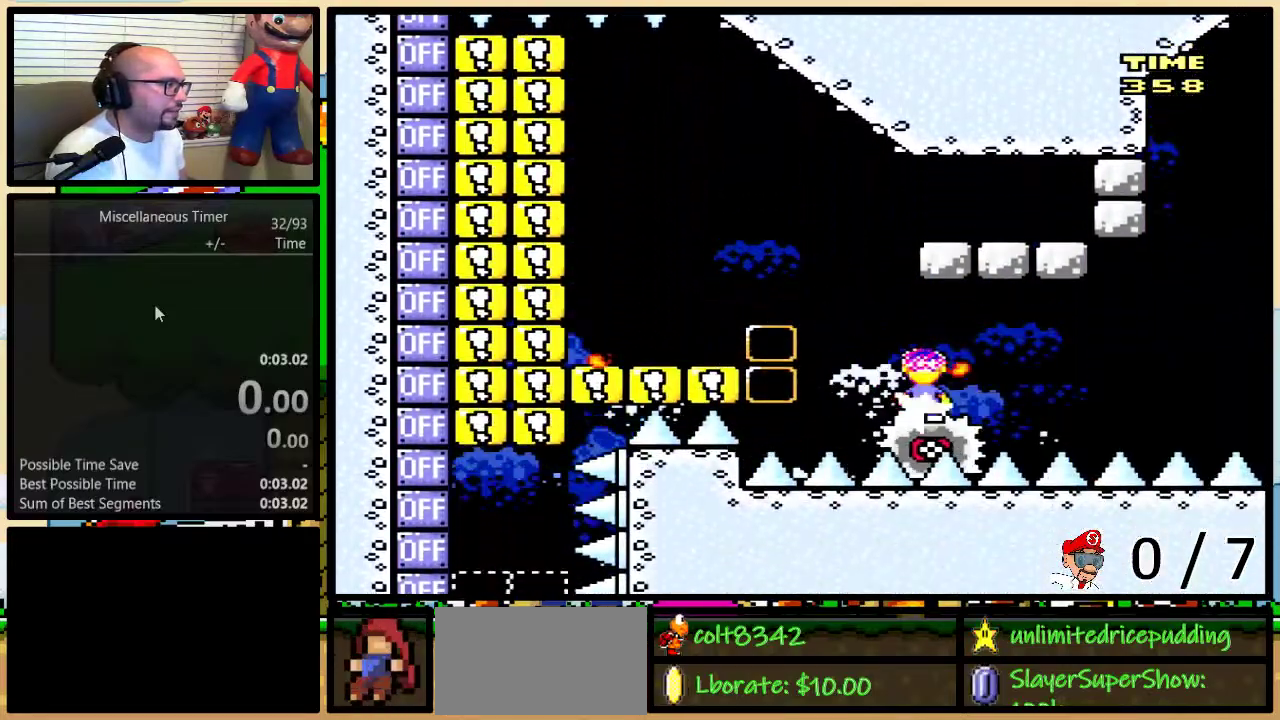
{"buttons": ["X"], "events": [[100, "DPAD_LEFT", "down"], [167, "A", "up"], [167, "DPAD_LEFT", "up"]]}
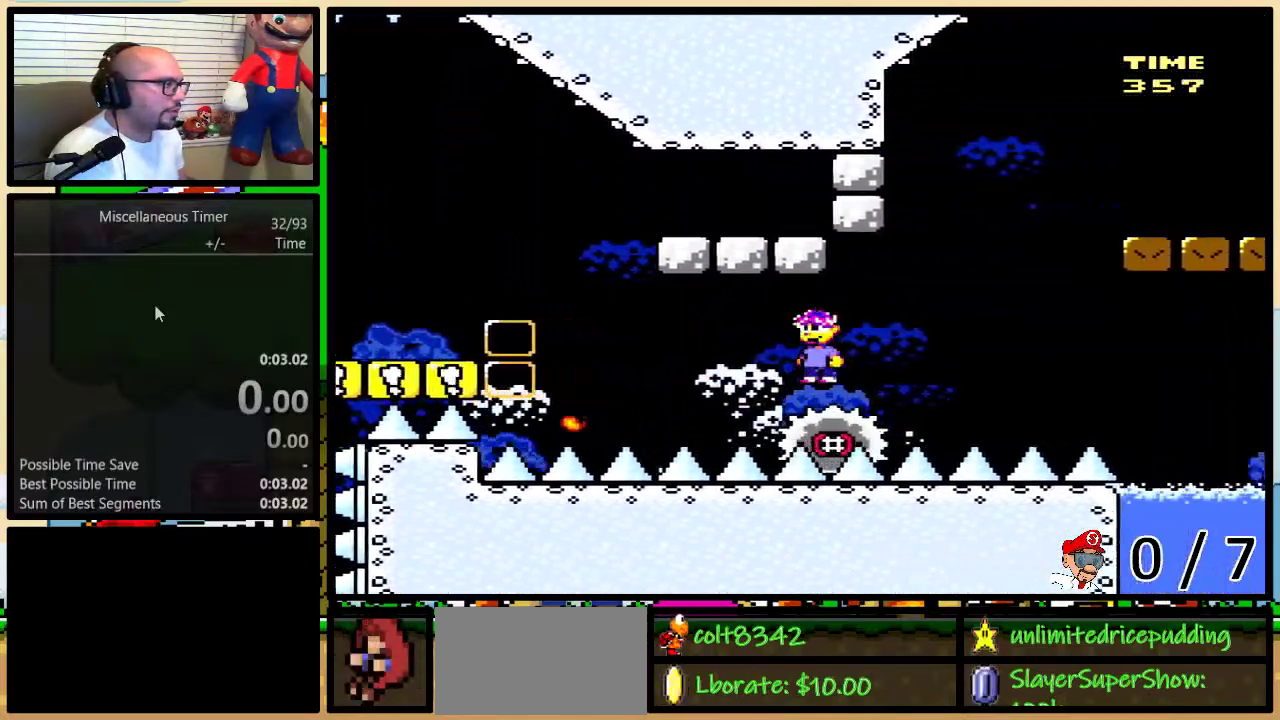
{"buttons": ["X"], "events": [[33, "A", "down"], [500, "A", "up"]]}
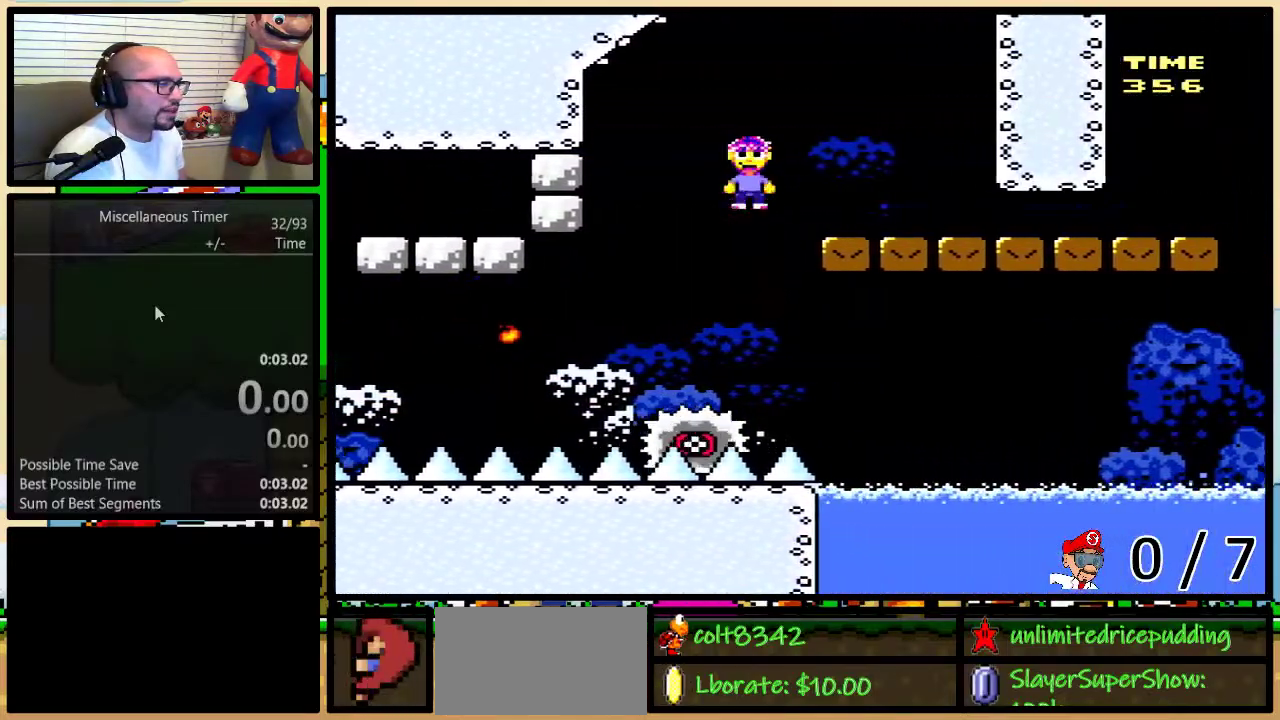
{"buttons": ["Y", "DPAD_DOWN"], "events": [[67, "X", "up"], [400, "DPAD_DOWN", "down"], [433, "Y", "down"]]}
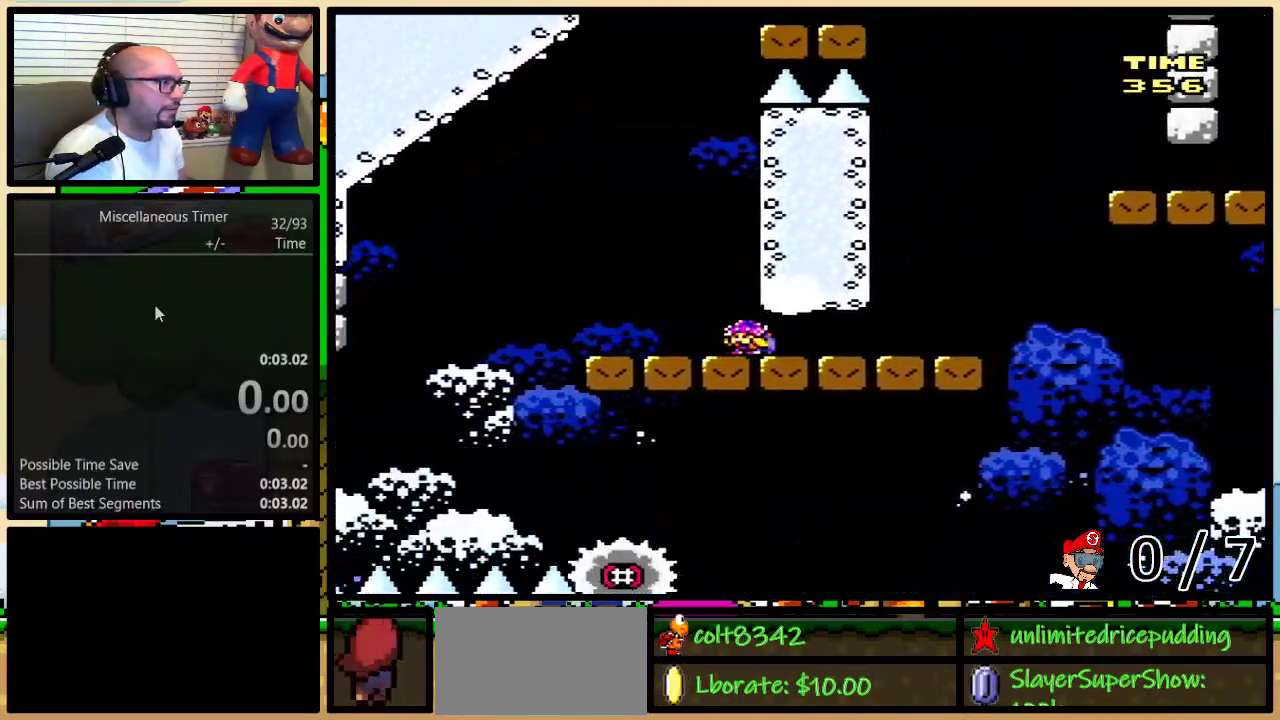
{"buttons": ["B", "Y"], "events": [[317, "B", "down"], [317, "DPAD_DOWN", "up"]]}
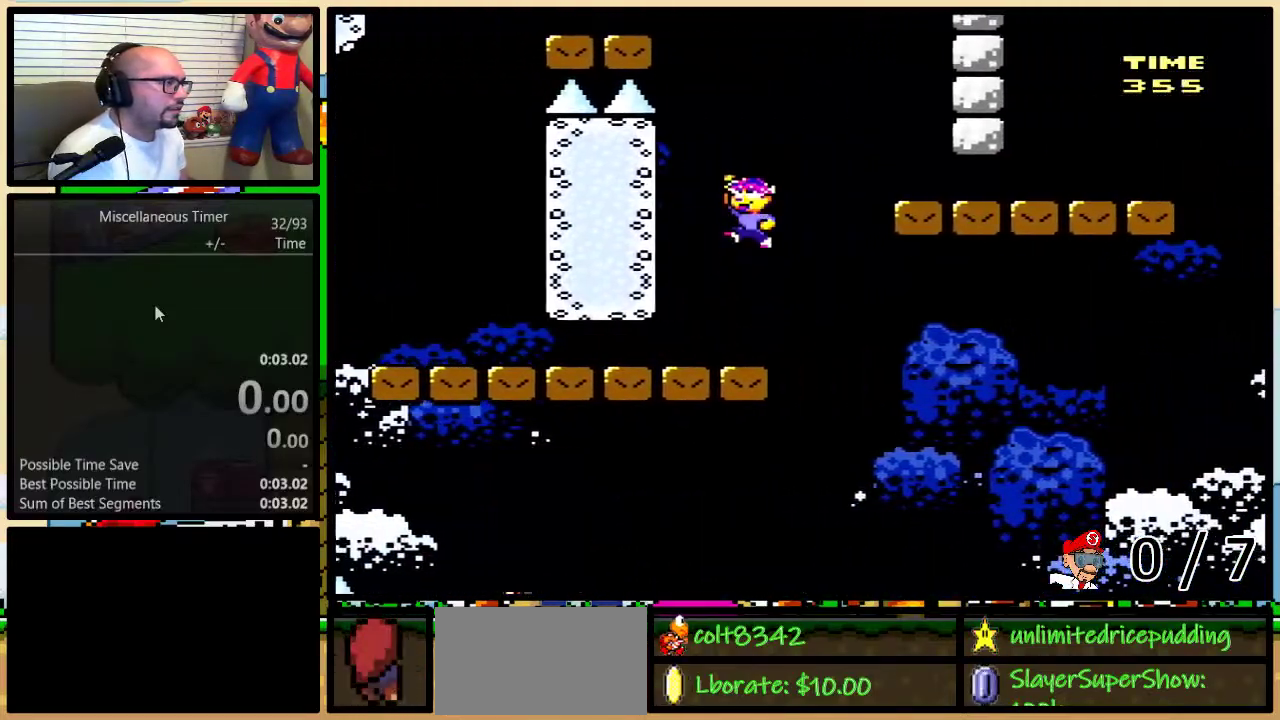
{"buttons": [], "events": [[300, "B", "up"], [350, "Y", "up"]]}
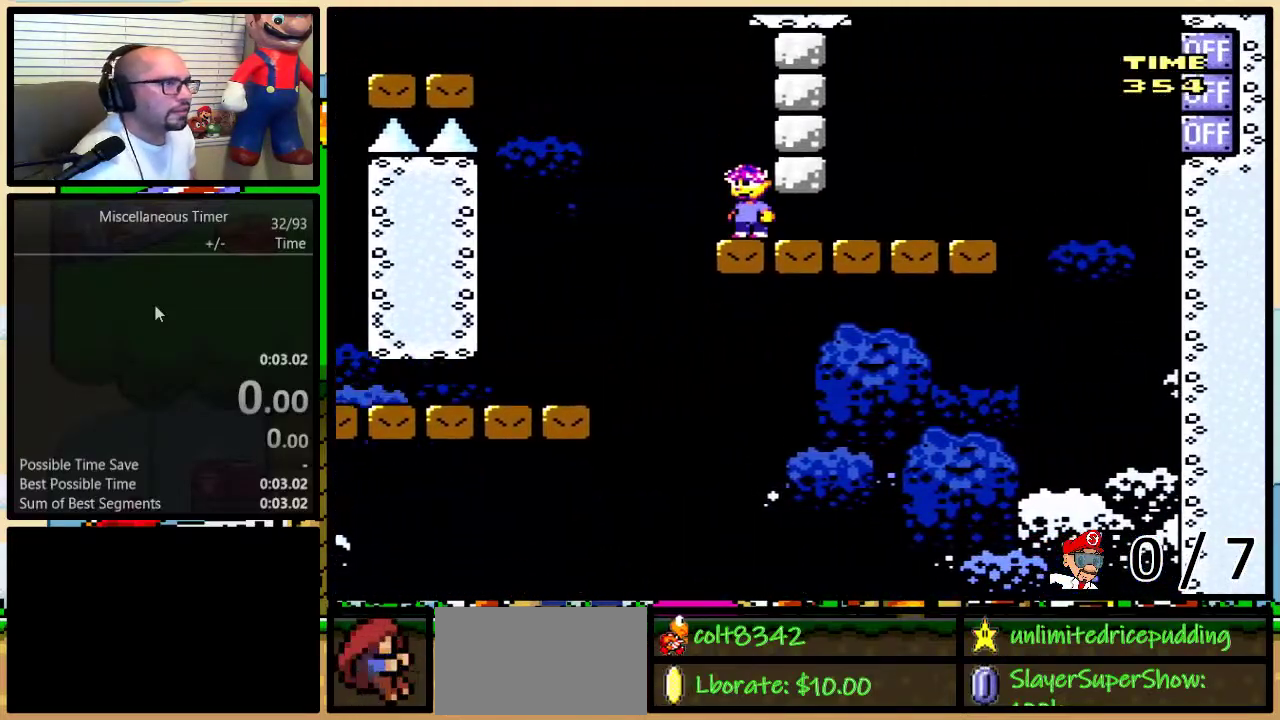
{"buttons": ["Y", "L1", "DPAD_LEFT"], "events": [[283, "Y", "down"], [317, "DPAD_LEFT", "down"], [350, "DPAD_UP", "down"], [350, "L1", "down"], [483, "DPAD_UP", "up"]]}
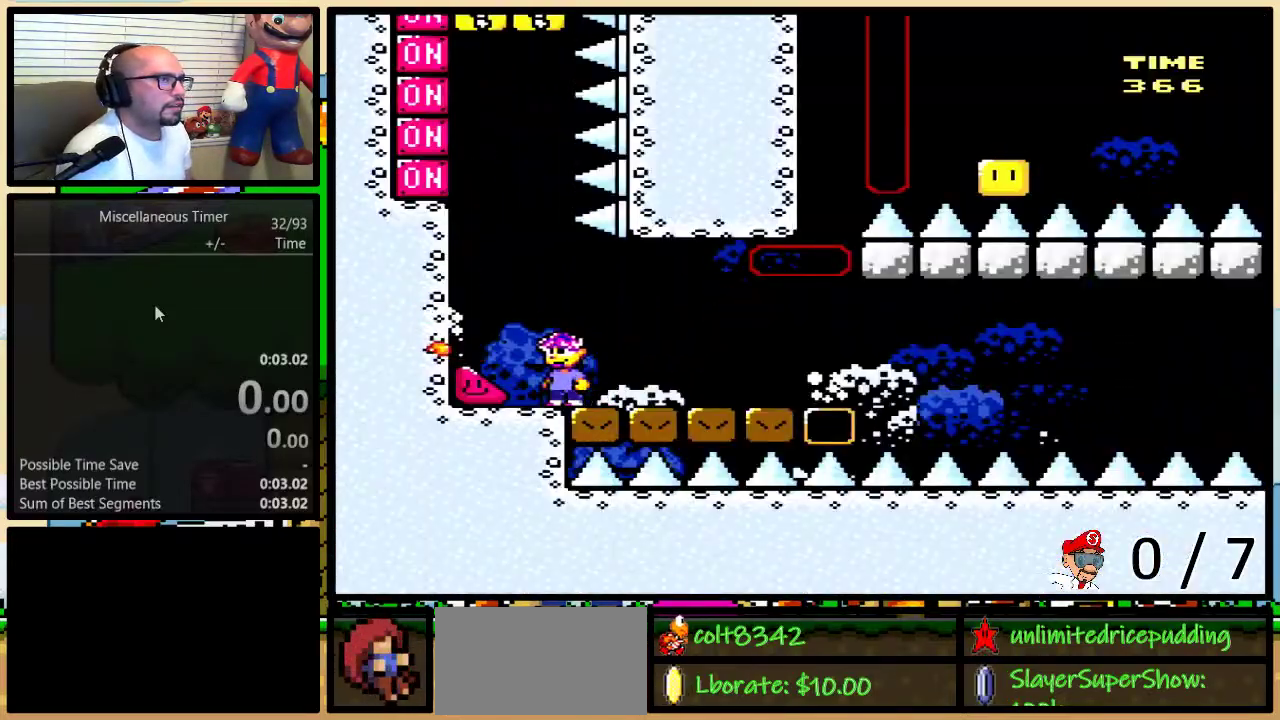
{"buttons": ["Y", "DPAD_LEFT"], "events": [[17, "L1", "up"]]}
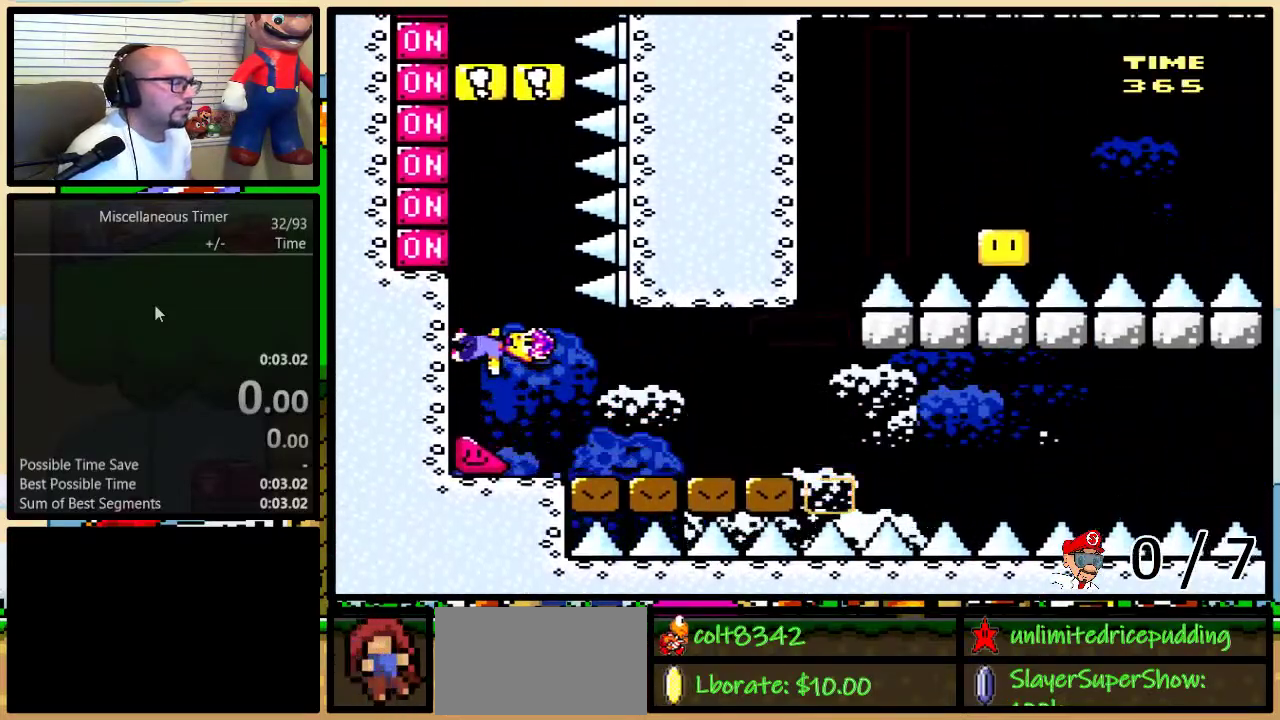
{"buttons": ["Y", "DPAD_LEFT"], "events": [[283, "X", "down"], [400, "X", "up"]]}
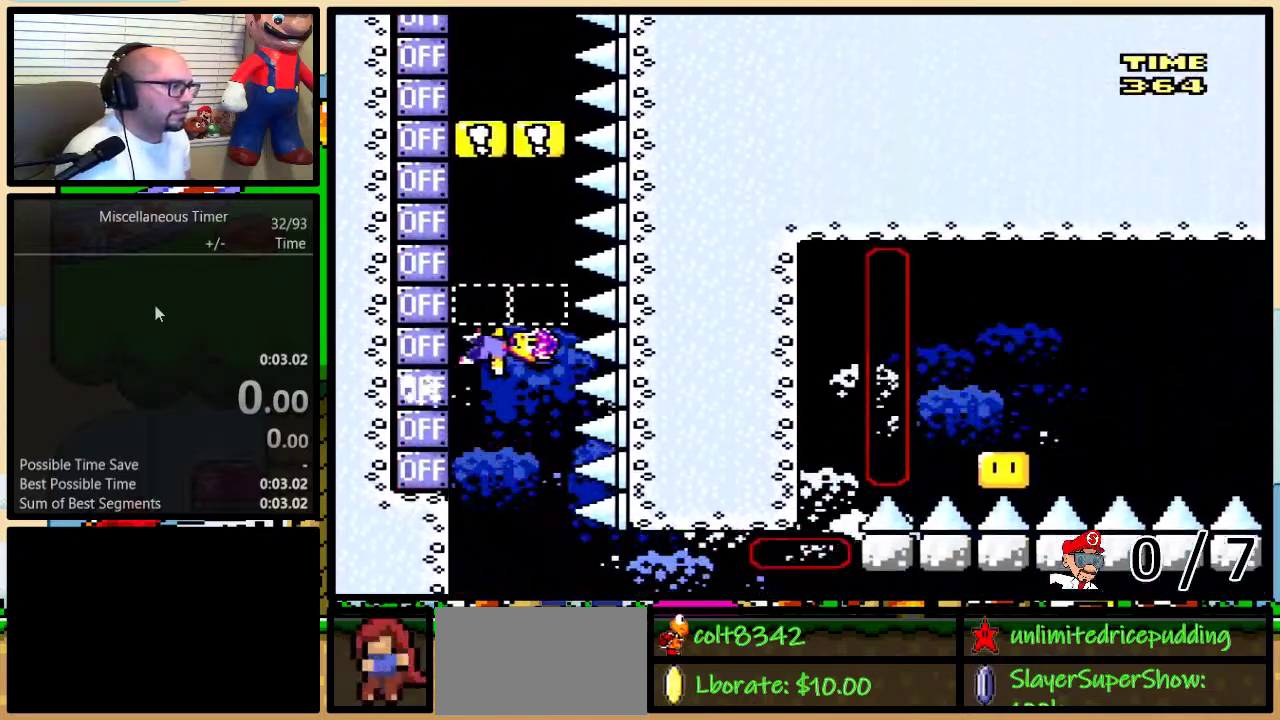
{"buttons": ["X", "Y", "DPAD_LEFT"], "events": [[167, "X", "down"], [317, "X", "up"], [500, "X", "down"]]}
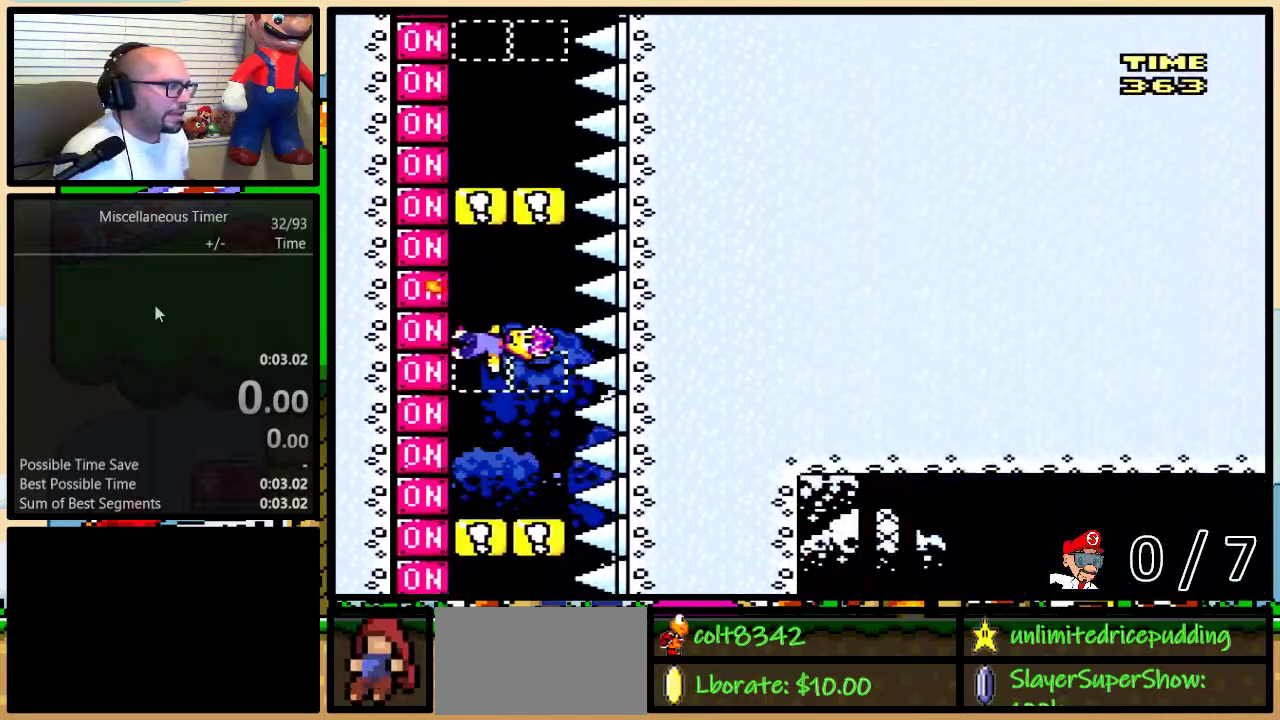
{"buttons": ["X", "Y", "DPAD_LEFT"], "events": [[150, "X", "up"], [383, "X", "down"]]}
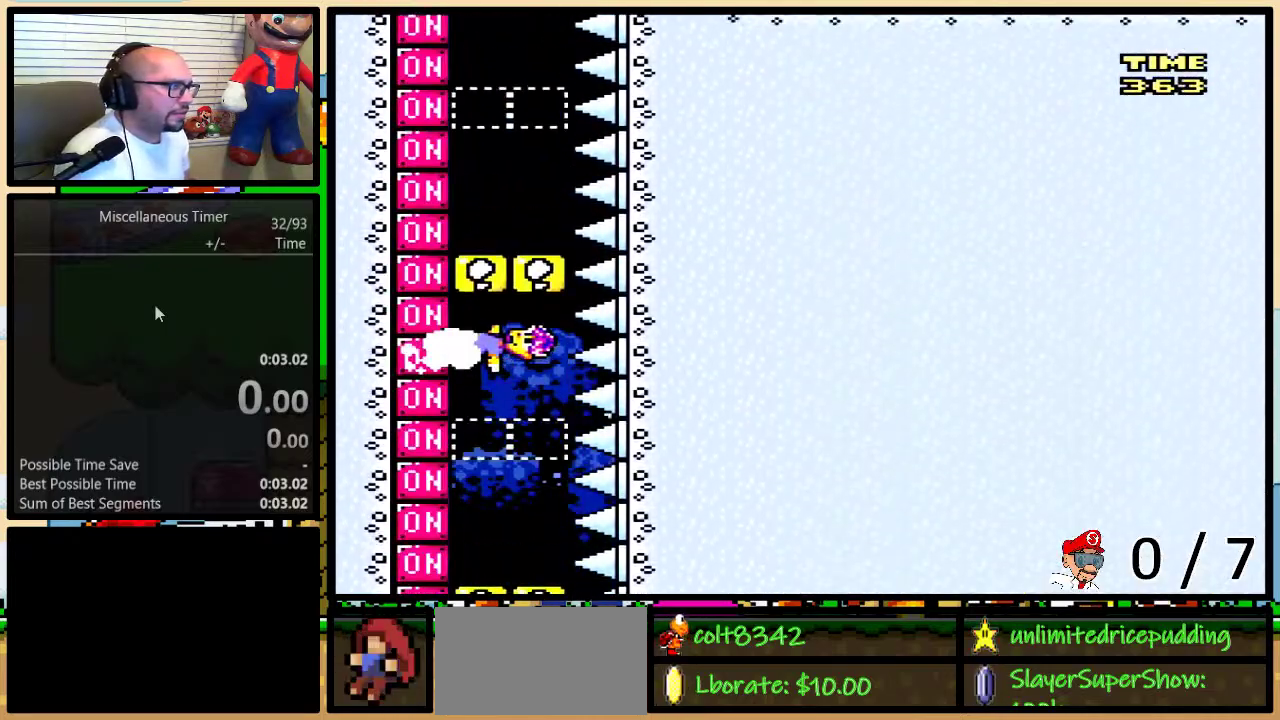
{"buttons": ["Y", "DPAD_LEFT"], "events": [[33, "X", "up"], [267, "X", "down"], [350, "X", "up"]]}
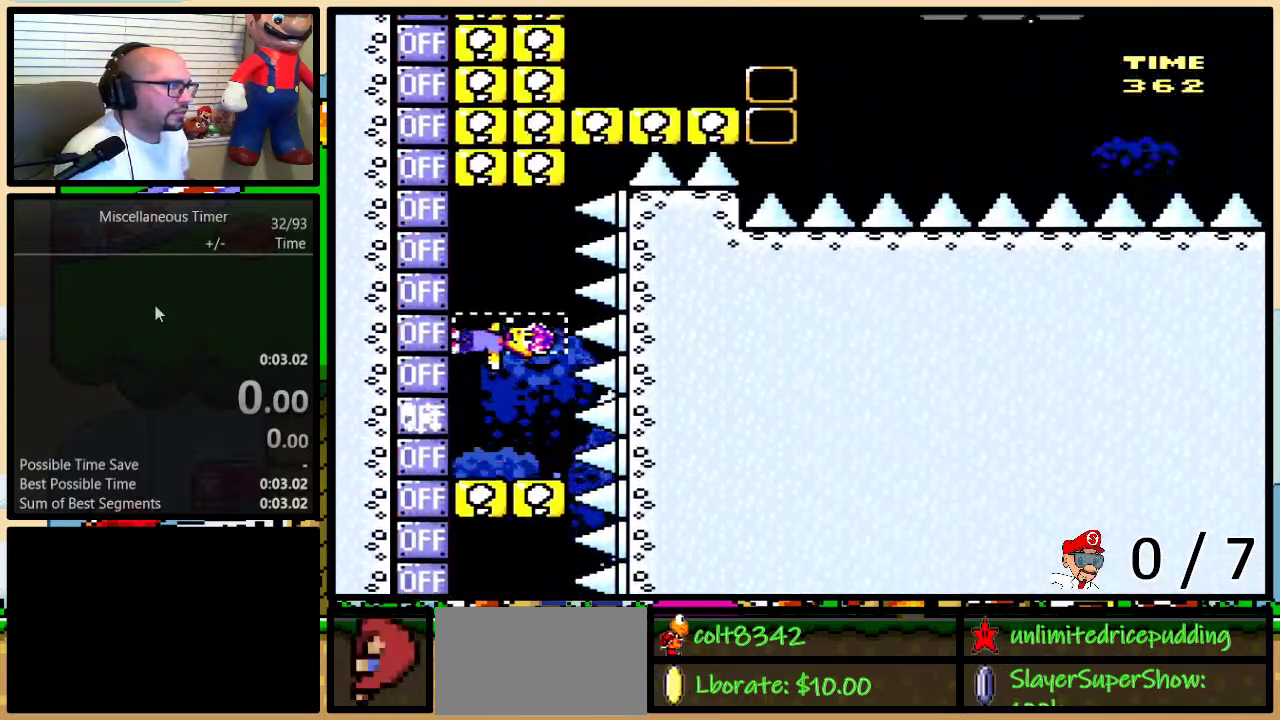
{"buttons": ["Y", "DPAD_LEFT"], "events": [[67, "X", "down"], [183, "X", "up"]]}
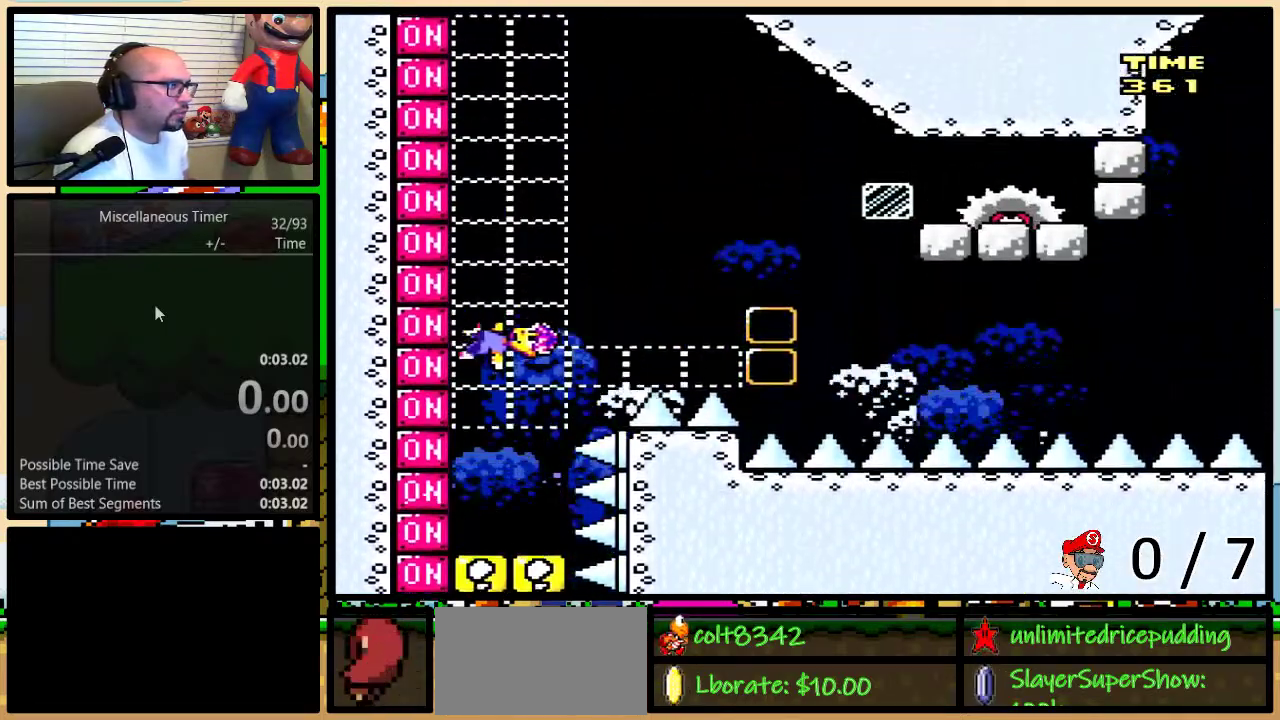
{"buttons": ["B", "X", "Y", "DPAD_UP", "DPAD_LEFT"], "events": [[183, "B", "down"], [350, "Y", "up"], [450, "Y", "down"], [483, "DPAD_UP", "down"], [483, "X", "down"]]}
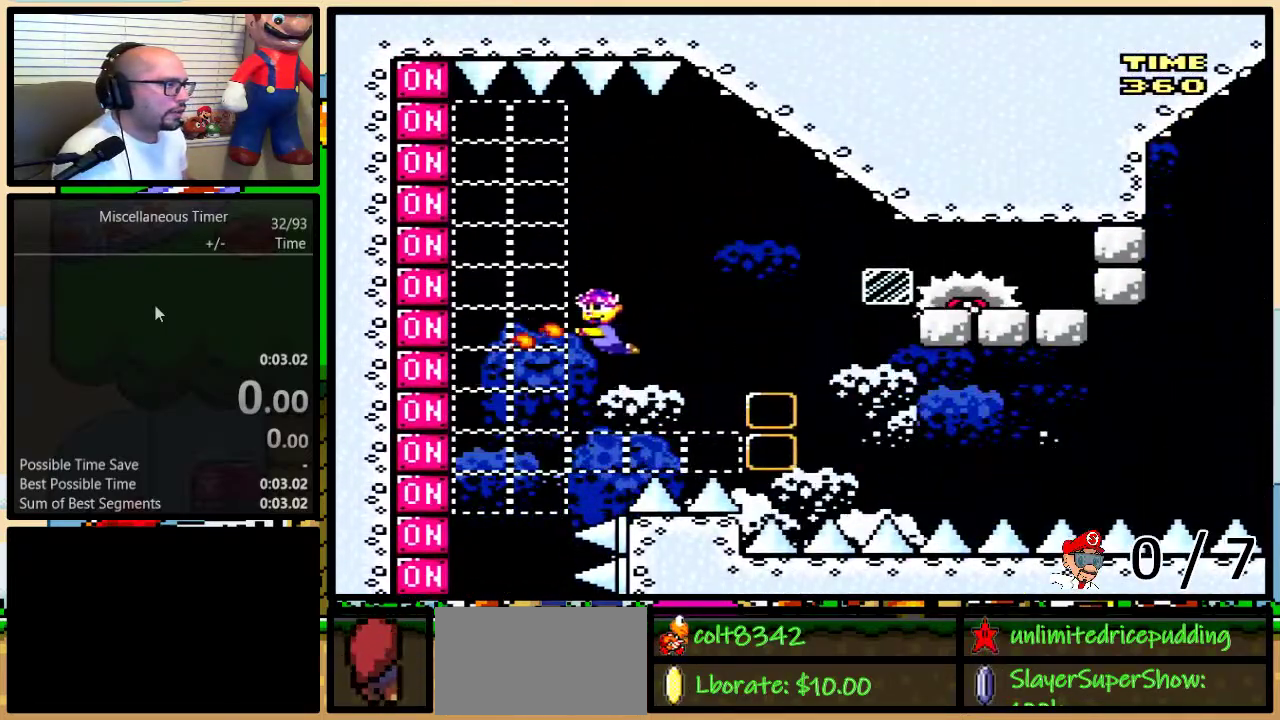
{"buttons": ["B", "Y"], "events": [[17, "DPAD_UP", "up"], [67, "B", "up"], [100, "X", "up"], [133, "DPAD_LEFT", "up"], [167, "B", "down"], [200, "DPAD_UP", "down"], [267, "X", "down"], [317, "X", "up"], [350, "DPAD_UP", "up"], [433, "Y", "up"], [500, "Y", "down"]]}
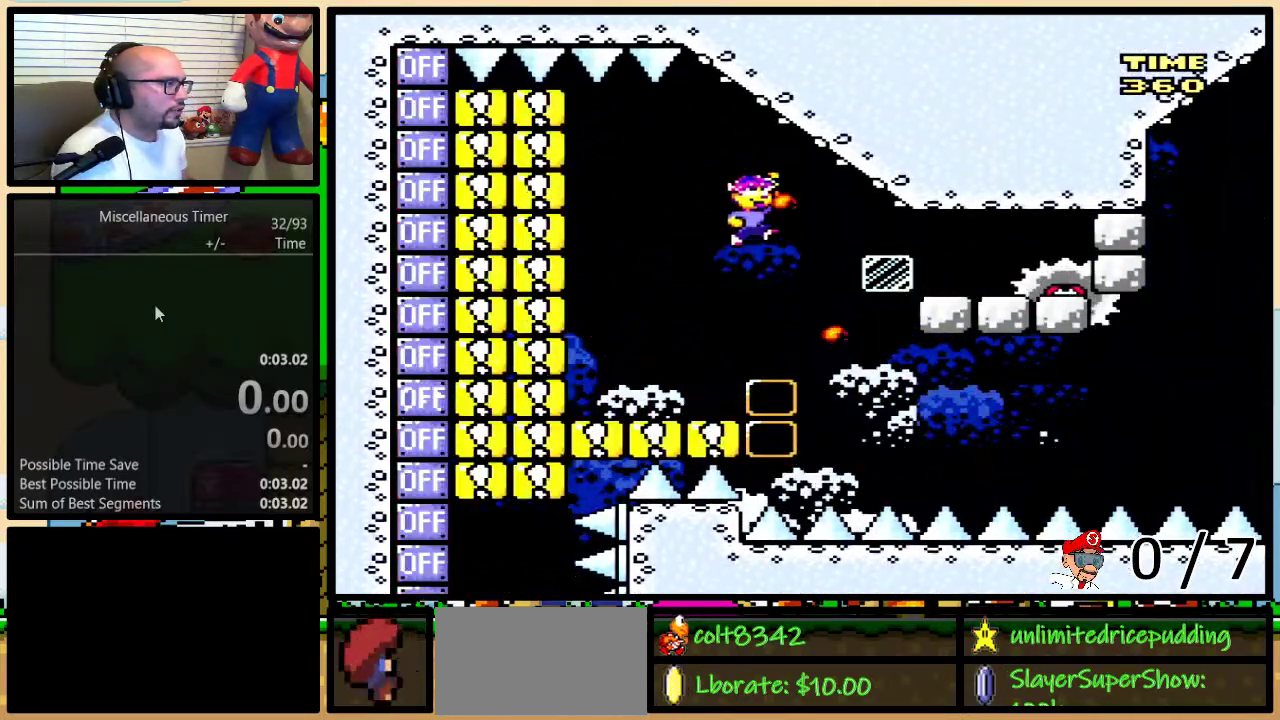
{"buttons": ["Y"], "events": [[67, "DPAD_LEFT", "down"], [133, "B", "up"], [233, "B", "down"], [317, "B", "up"], [450, "DPAD_LEFT", "up"]]}
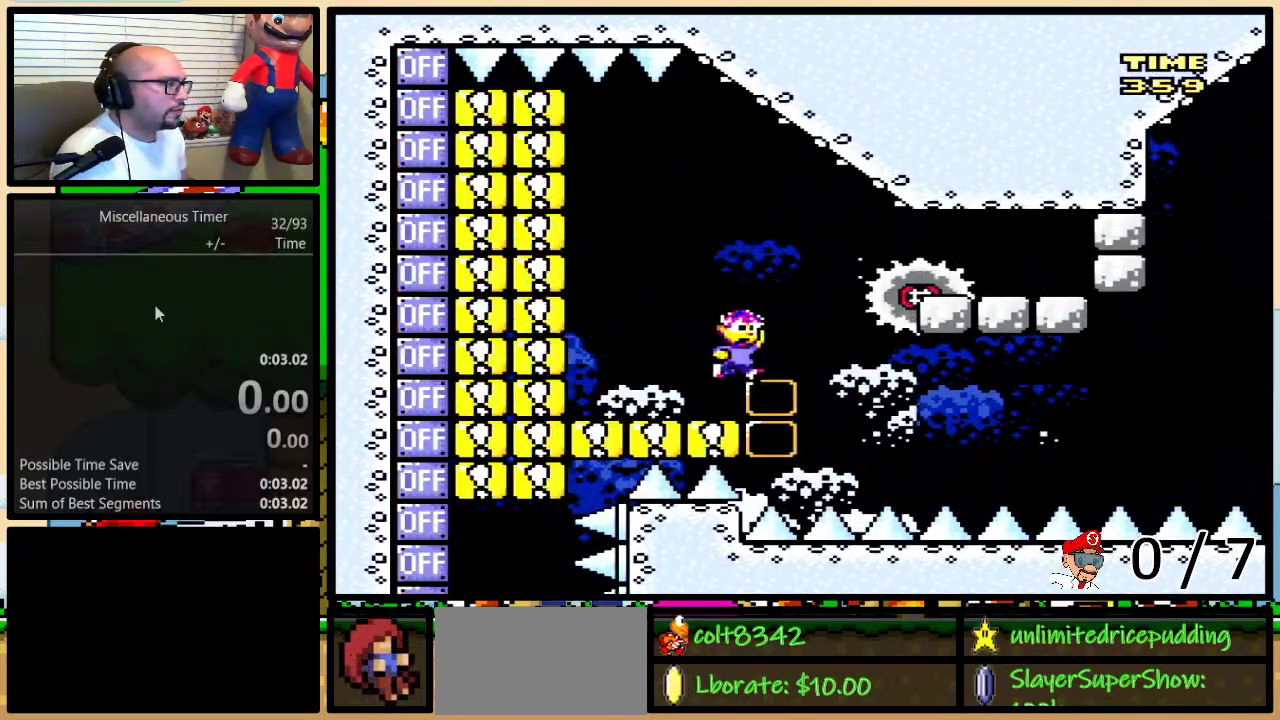
{"buttons": ["X"], "events": [[33, "DPAD_UP", "down"], [33, "Y", "up"], [67, "A", "down"], [67, "X", "down"], [217, "A", "up"], [317, "DPAD_UP", "up"]]}
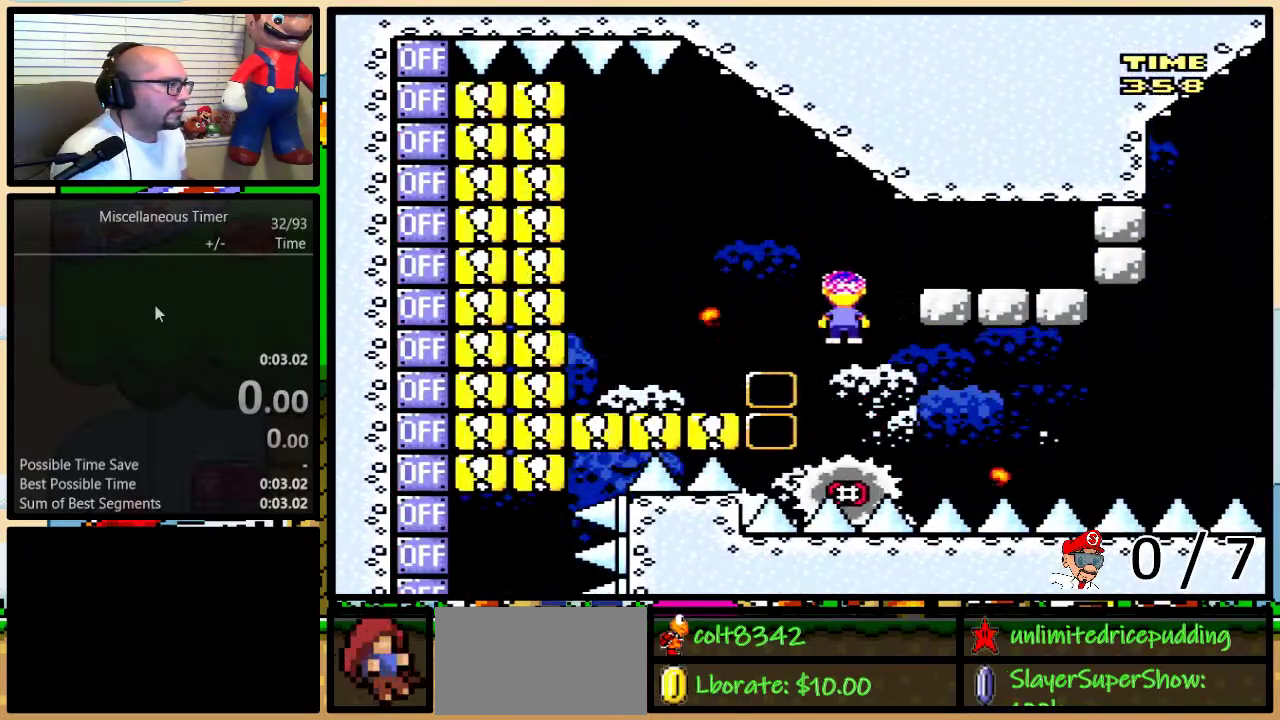
{"buttons": [], "events": [[67, "A", "down"], [183, "DPAD_LEFT", "down"], [283, "DPAD_LEFT", "up"], [350, "A", "up"], [467, "X", "up"]]}
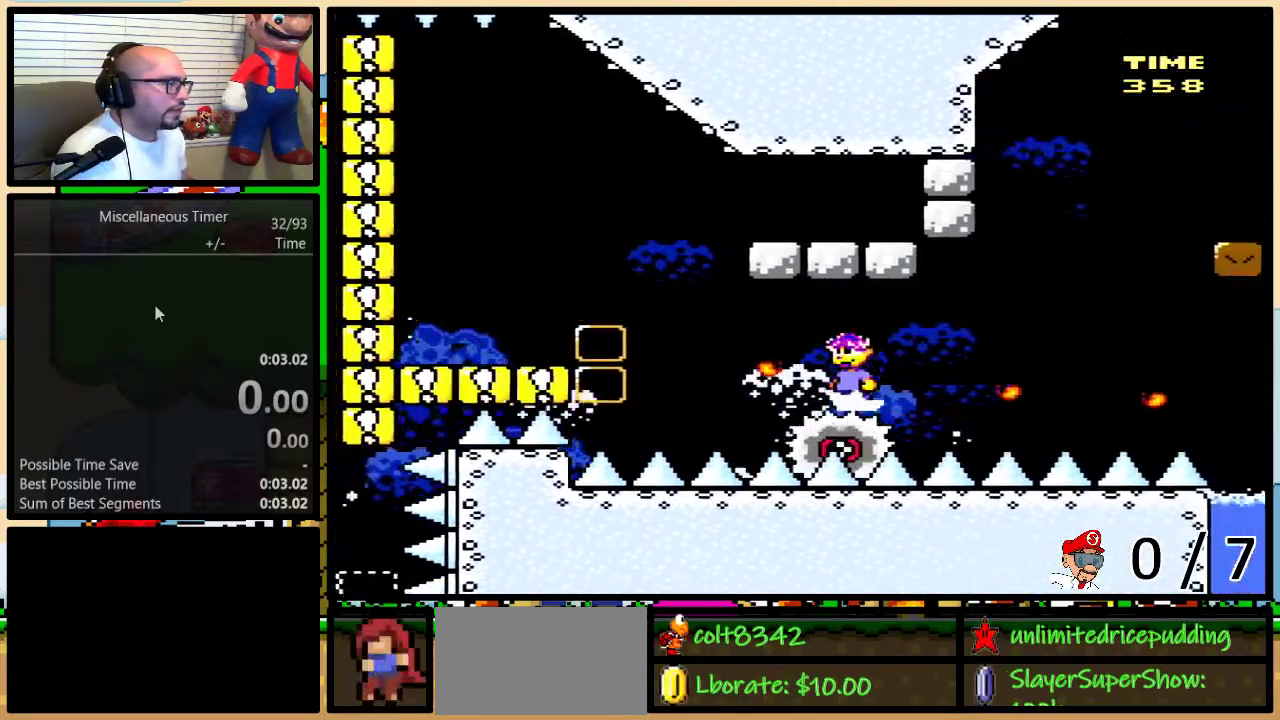
{"buttons": ["Y", "DPAD_LEFT"], "events": [[133, "Y", "down"], [183, "DPAD_LEFT", "down"], [183, "L1", "down"], [350, "L1", "up"]]}